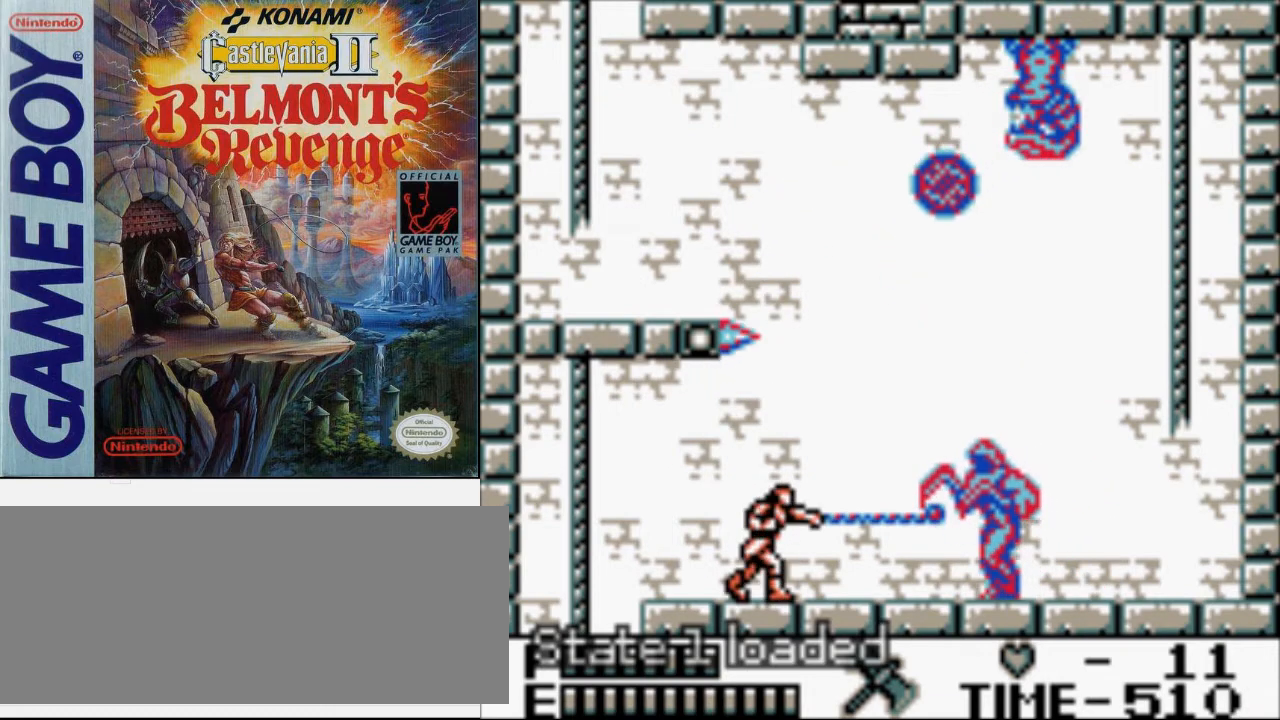
Gameplay with a controller (Nintendo layout); each line is a JSON object with the inputs held at the frame after it. "events" lists button and stick changes between this image and that frame as [ms after this image, input, new state], when the widget could be followed in between. Not read: L3 R3.
{"buttons": [], "events": [[233, "B", "down"], [400, "B", "up"]]}
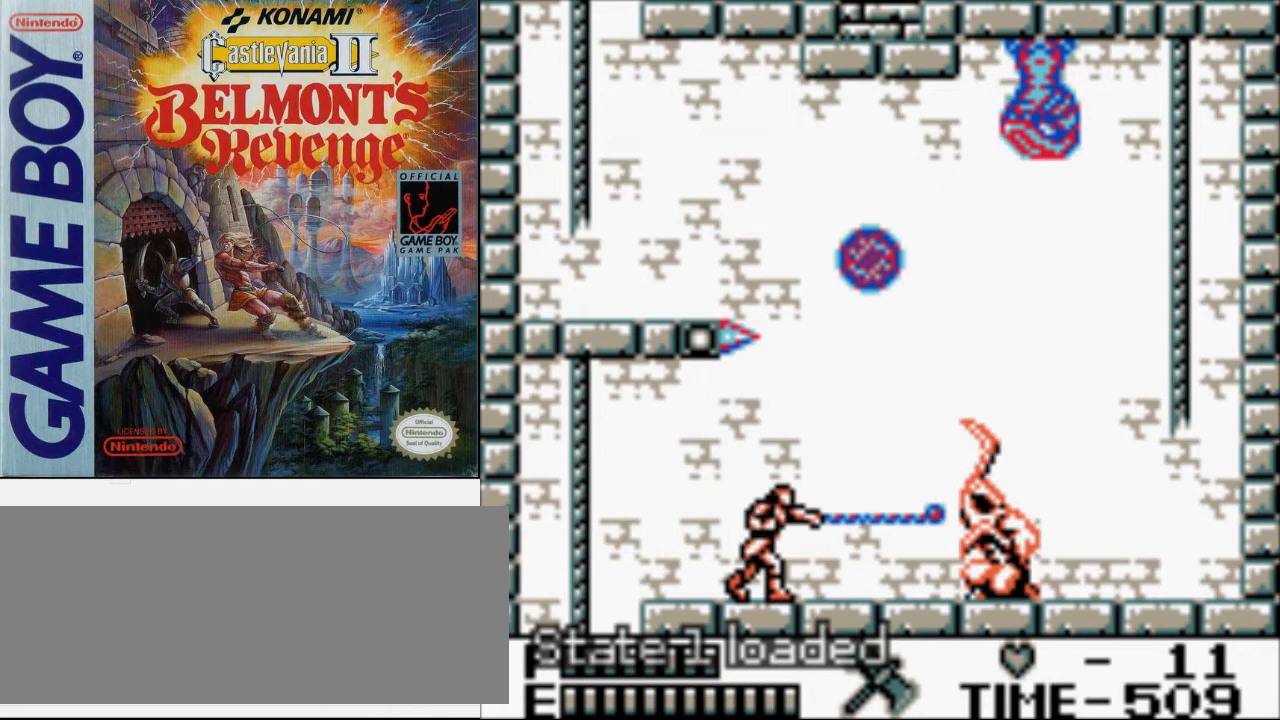
{"buttons": [], "events": [[167, "A", "down"], [233, "A", "up"]]}
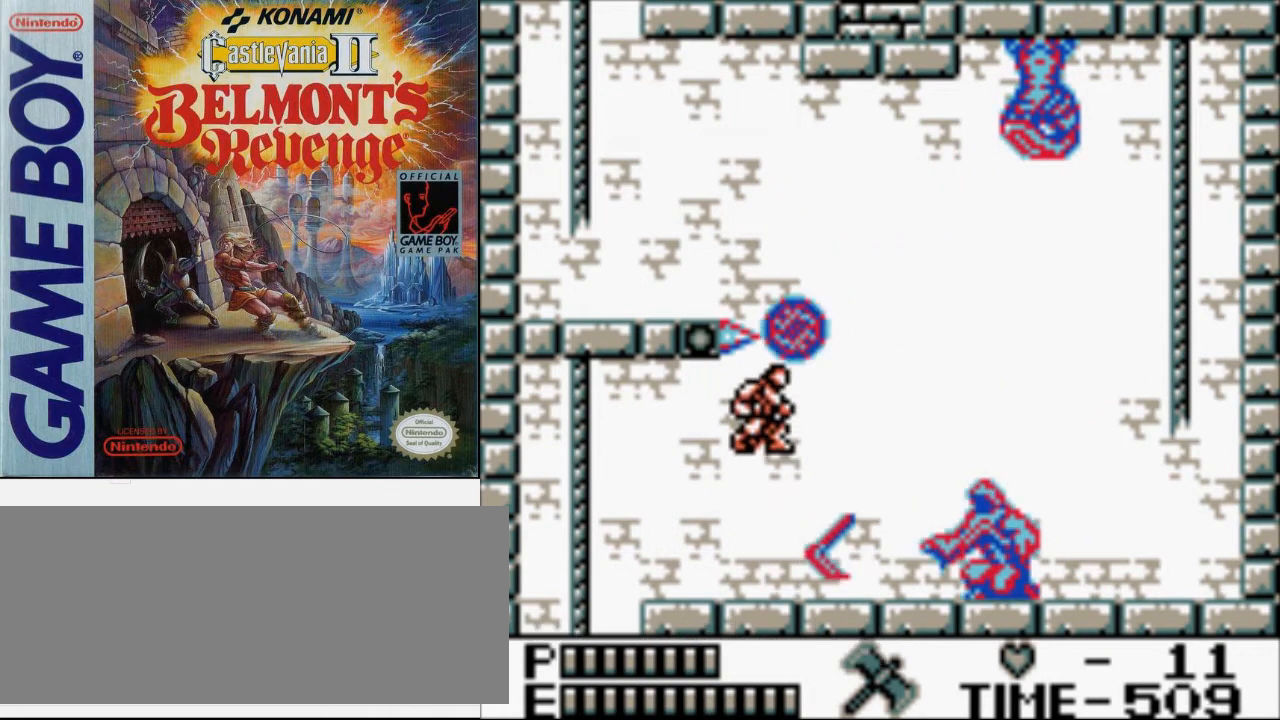
{"buttons": ["DPAD_DOWN"], "events": [[33, "B", "down"], [267, "B", "up"], [367, "DPAD_DOWN", "down"]]}
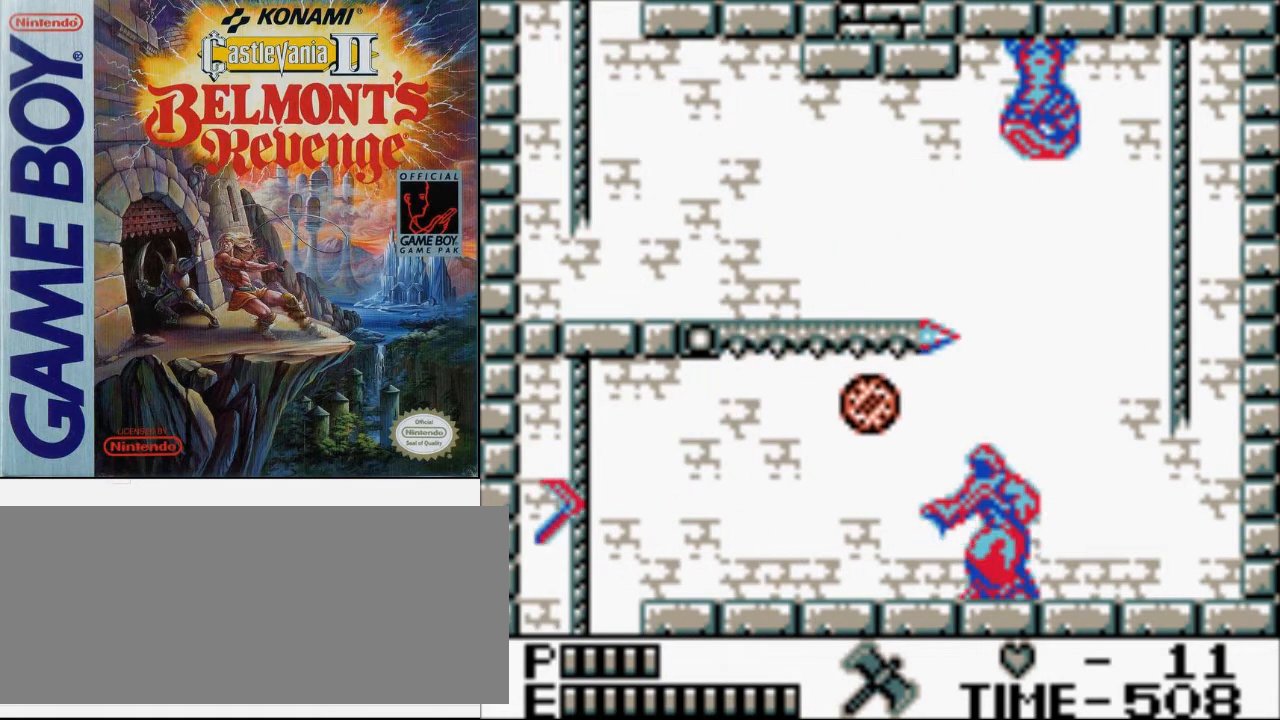
{"buttons": [], "events": [[167, "DPAD_DOWN", "up"]]}
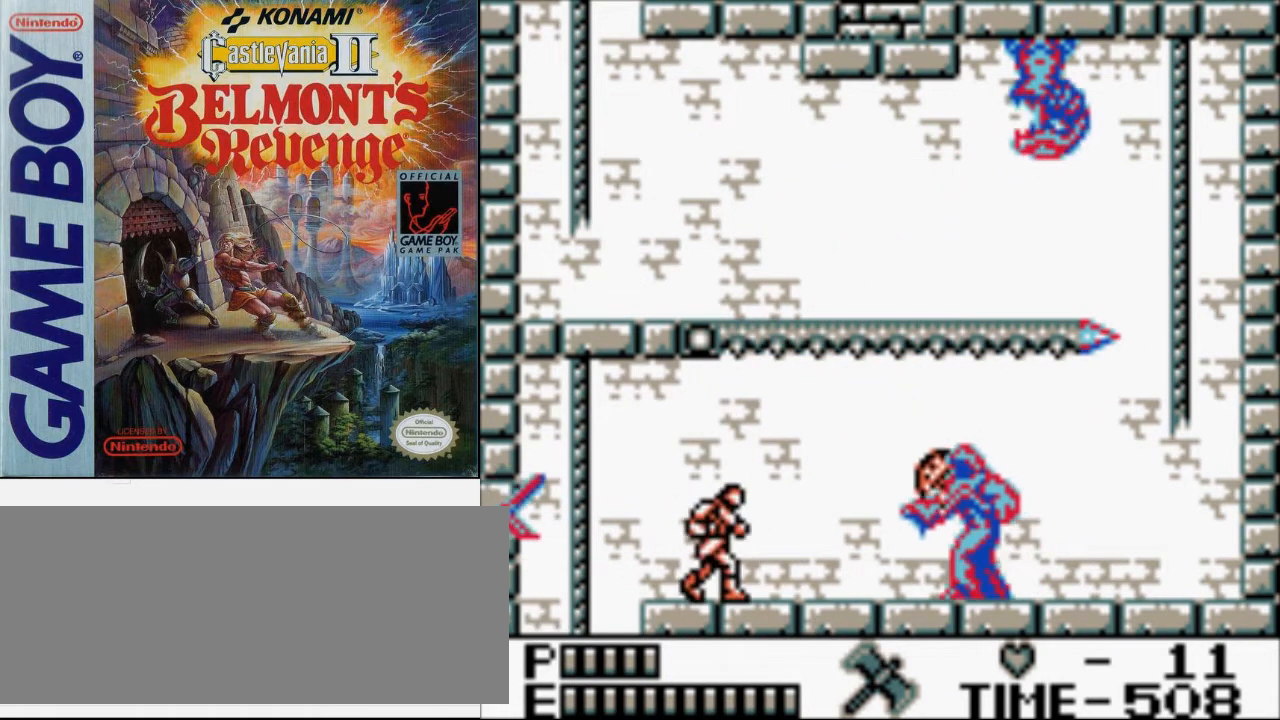
{"buttons": [], "events": []}
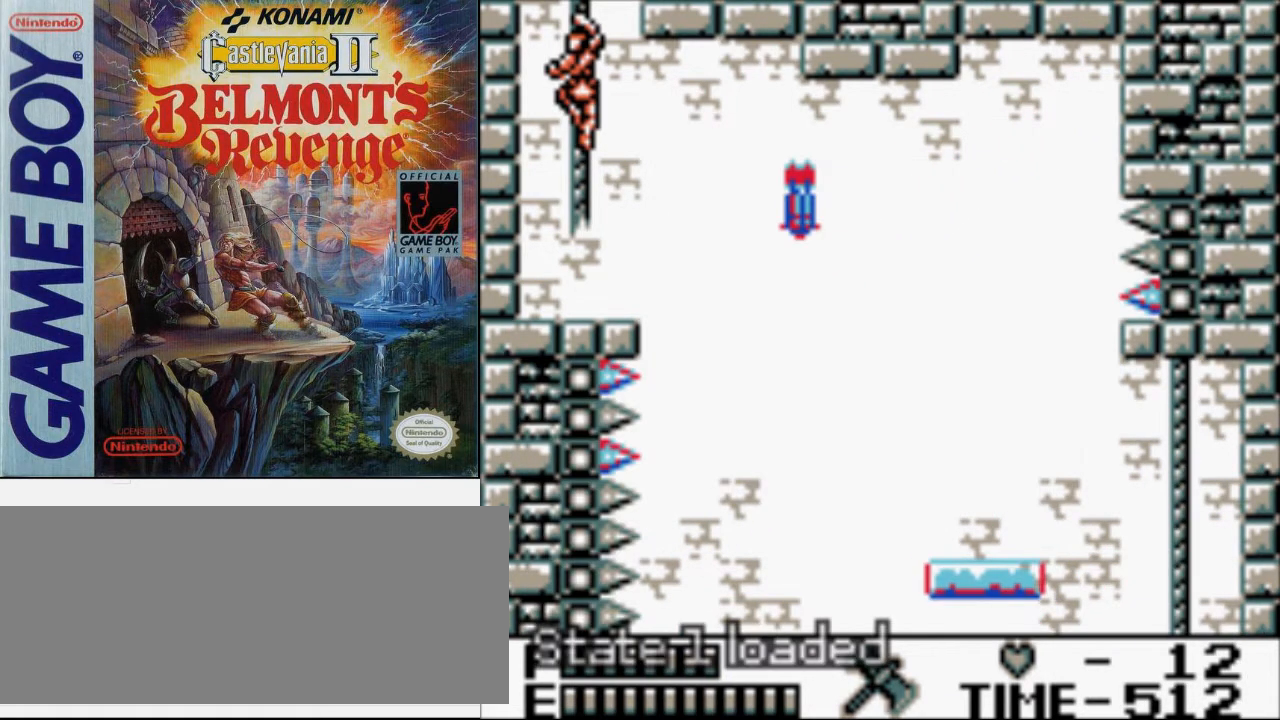
{"buttons": ["DPAD_UP"], "events": [[167, "DPAD_UP", "down"]]}
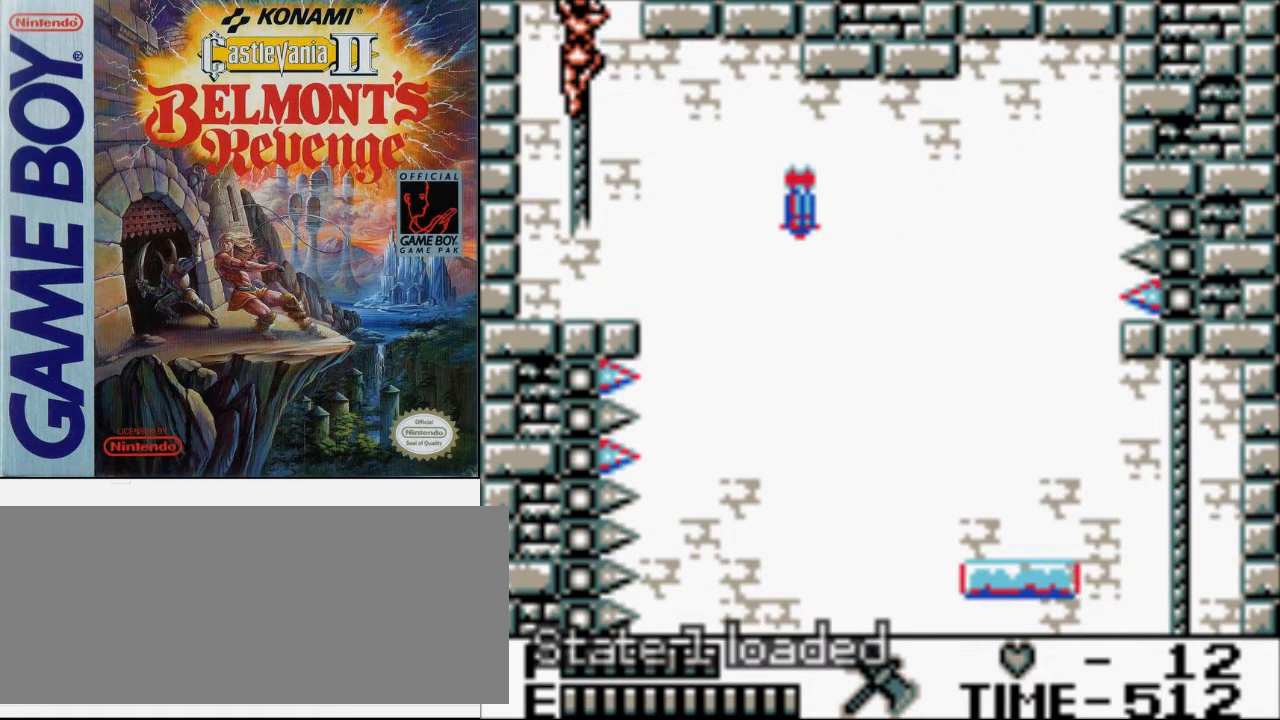
{"buttons": ["DPAD_UP"], "events": []}
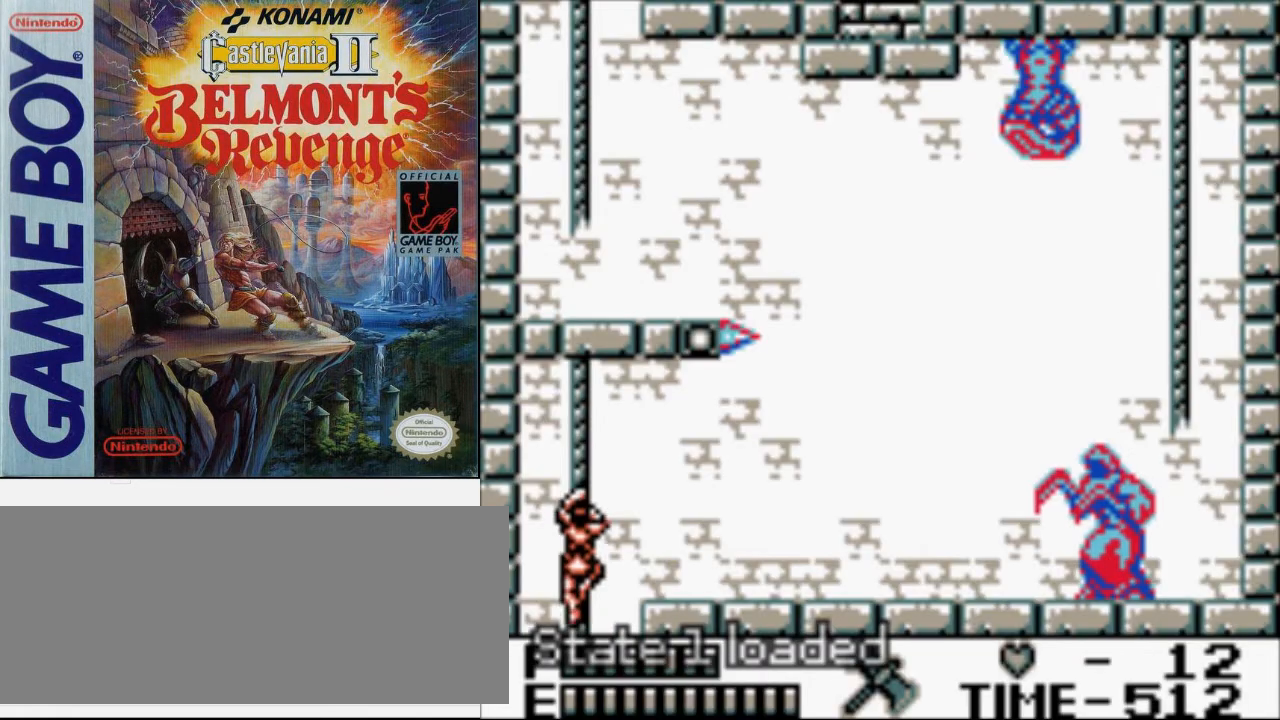
{"buttons": ["DPAD_RIGHT"], "events": [[33, "DPAD_RIGHT", "down"], [67, "DPAD_UP", "up"], [133, "A", "down"], [267, "A", "up"]]}
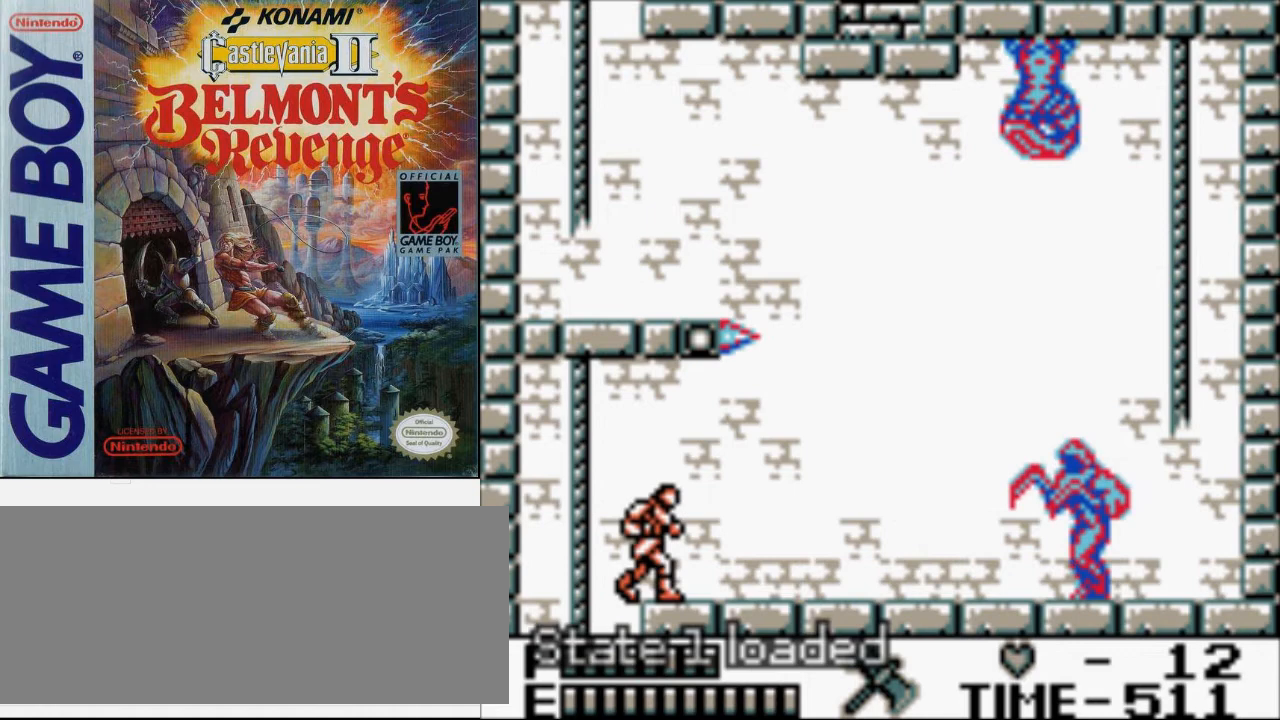
{"buttons": [], "events": [[233, "DPAD_UP", "down"], [267, "A", "down"], [267, "DPAD_RIGHT", "up"], [333, "B", "down"], [367, "A", "up"], [400, "B", "up"], [467, "DPAD_UP", "up"]]}
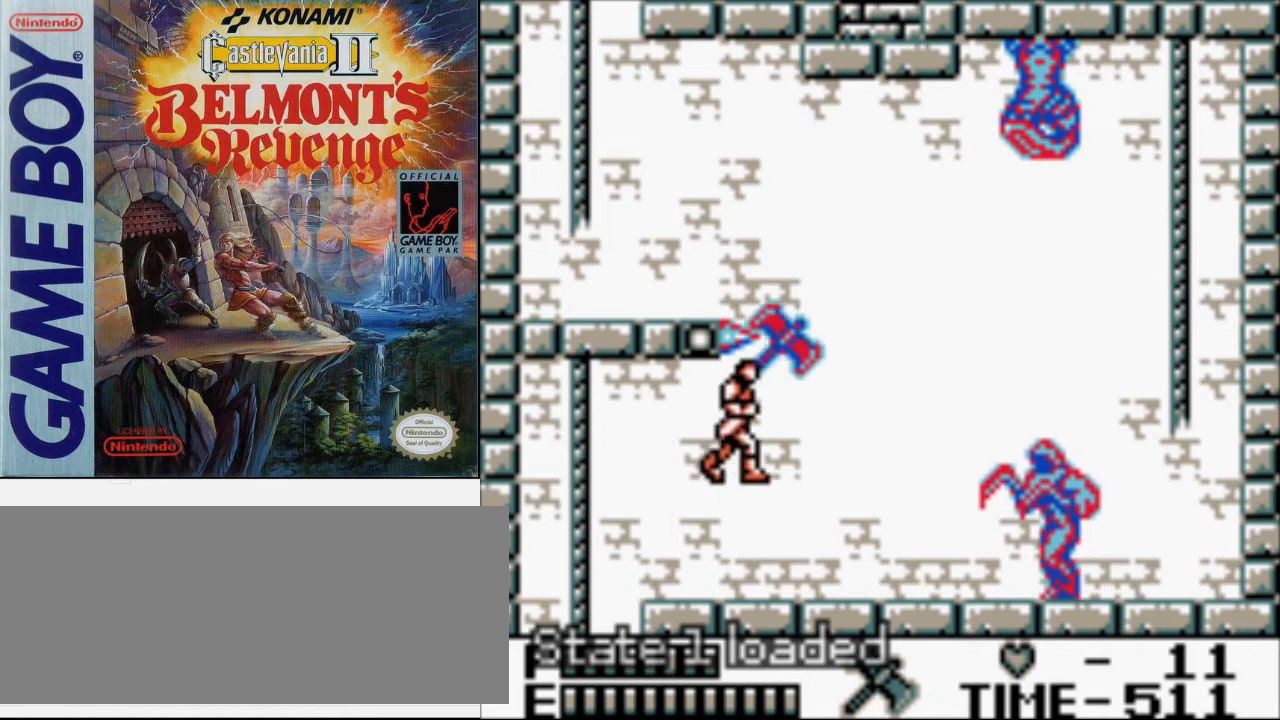
{"buttons": [], "events": []}
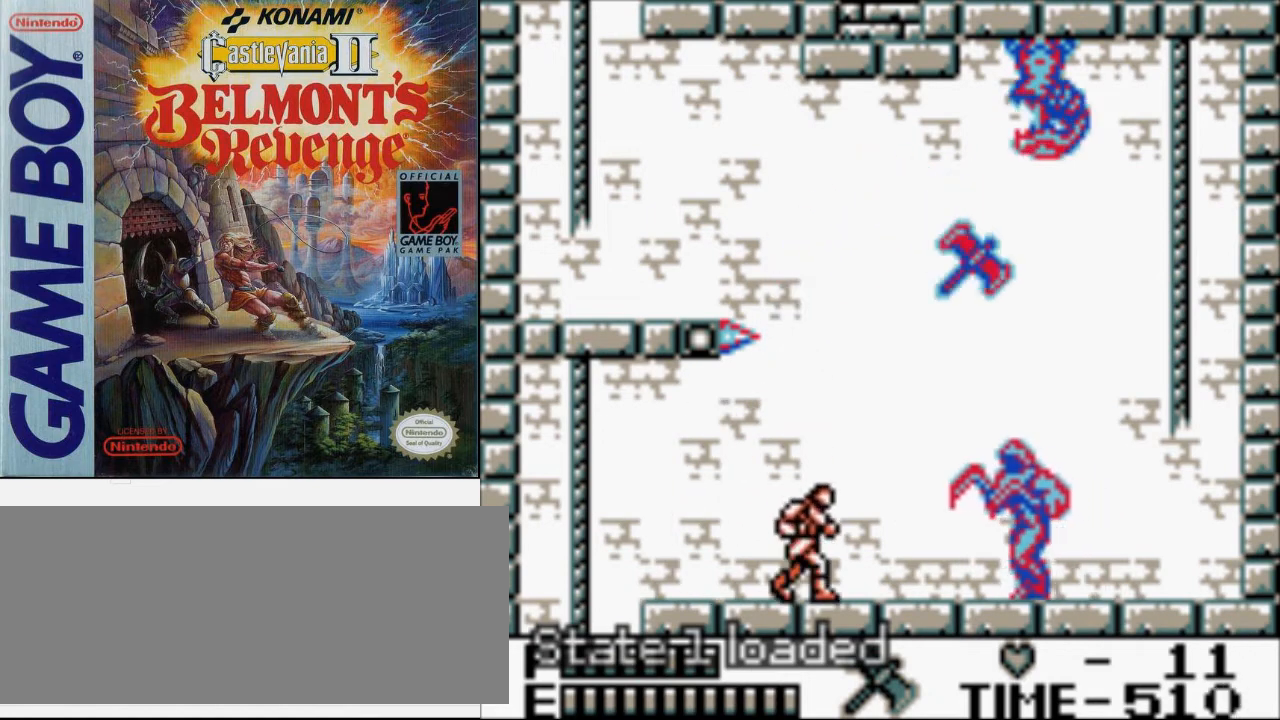
{"buttons": [], "events": []}
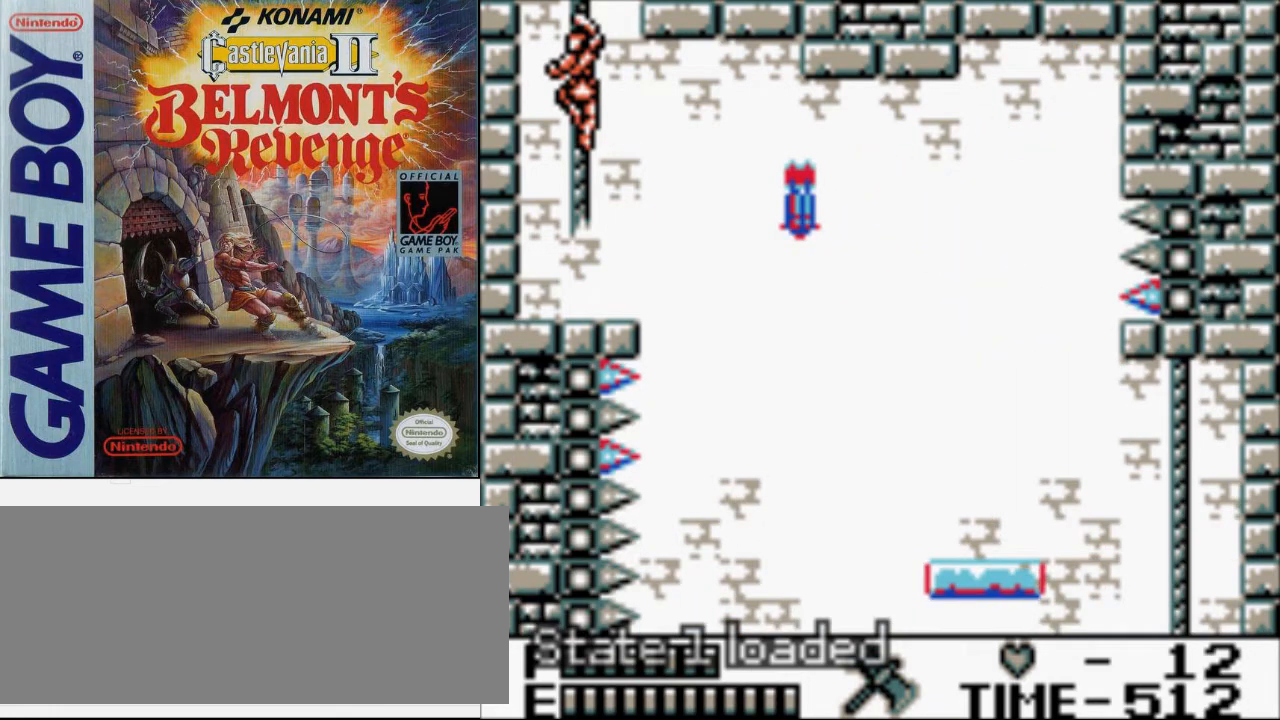
{"buttons": ["DPAD_UP"], "events": [[133, "DPAD_UP", "down"]]}
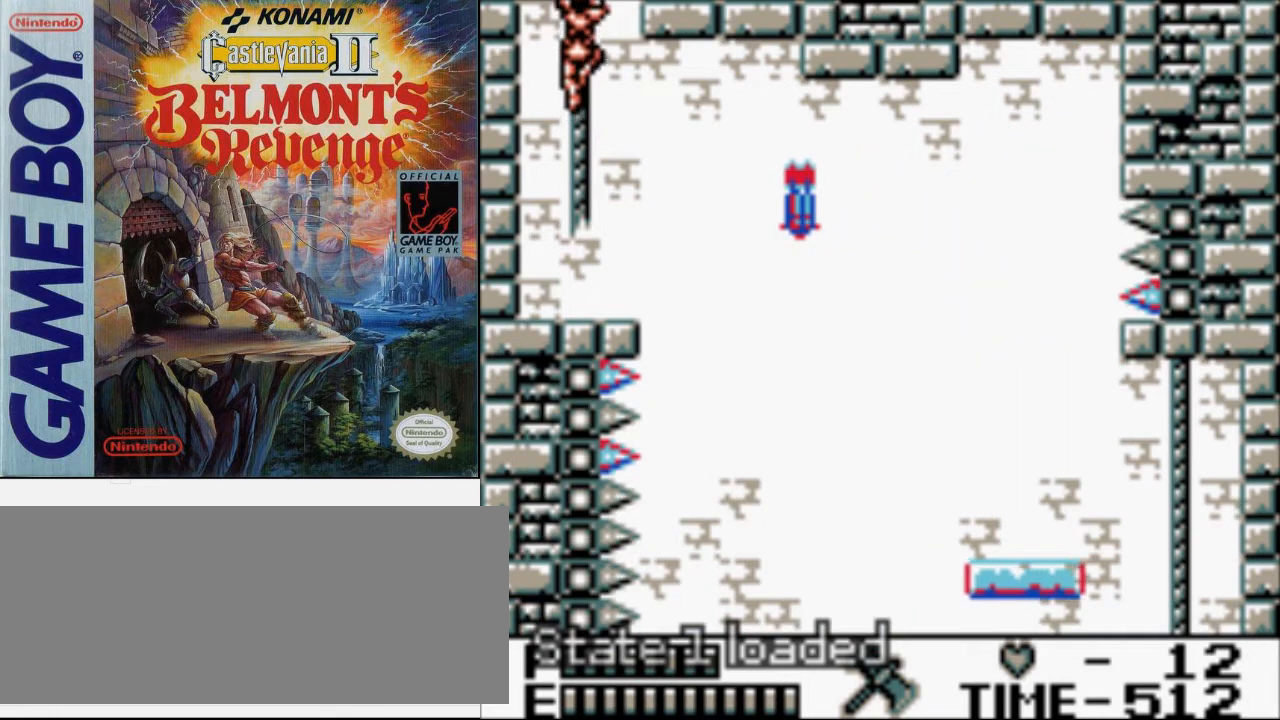
{"buttons": ["DPAD_UP", "DPAD_RIGHT"], "events": [[500, "DPAD_RIGHT", "down"]]}
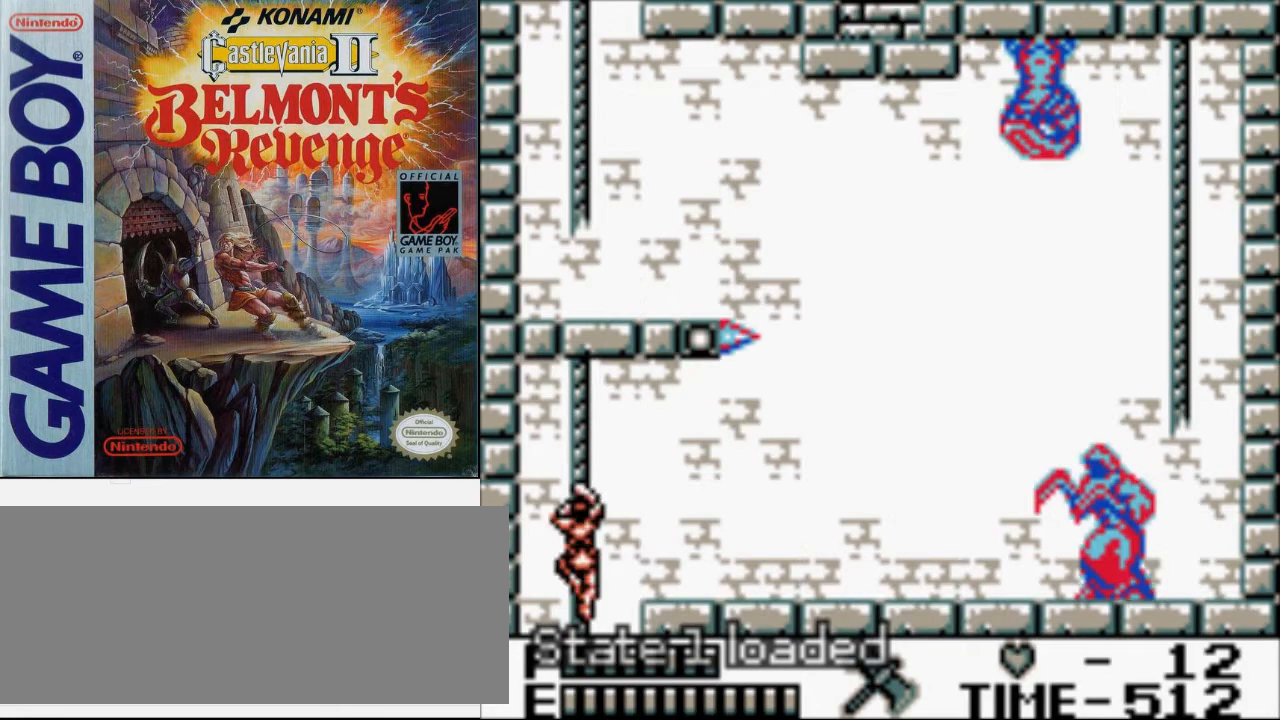
{"buttons": ["A", "DPAD_UP", "DPAD_RIGHT"], "events": [[67, "DPAD_UP", "up"], [100, "A", "down"], [233, "A", "up"], [467, "DPAD_UP", "down"], [500, "A", "down"]]}
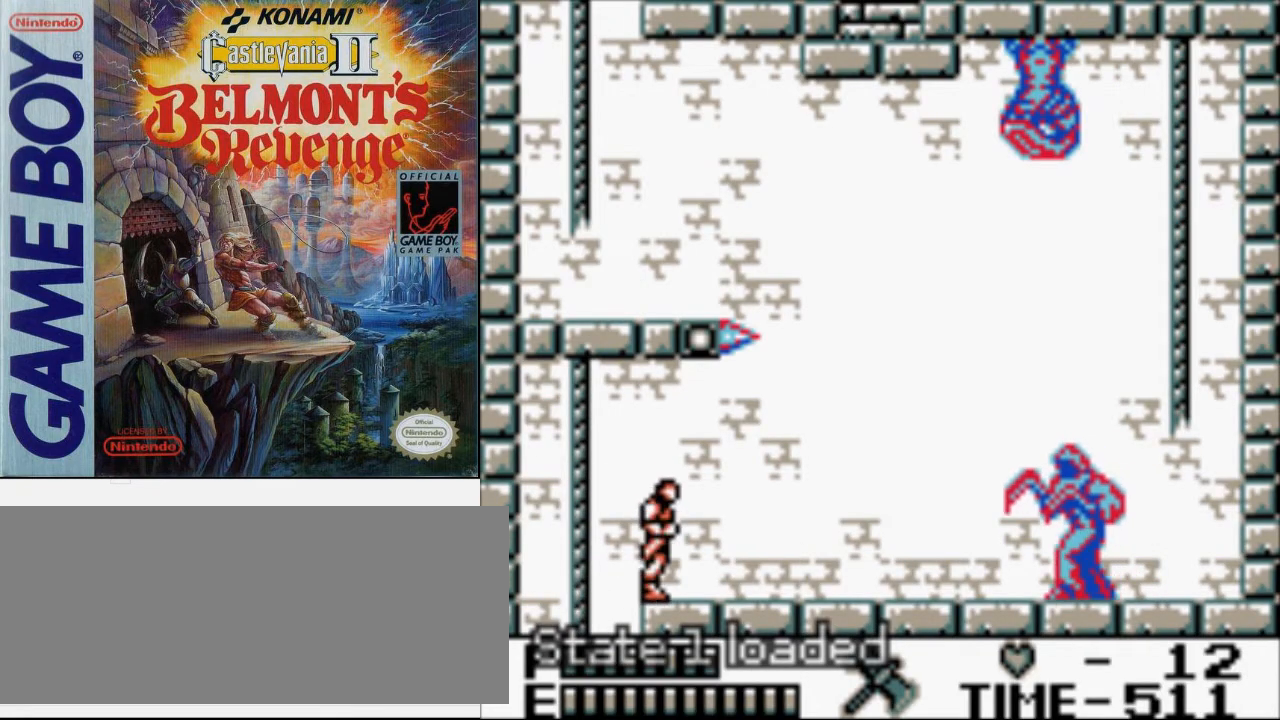
{"buttons": [], "events": [[67, "B", "down"], [133, "A", "up"], [167, "B", "up"], [233, "DPAD_RIGHT", "up"], [233, "DPAD_UP", "up"]]}
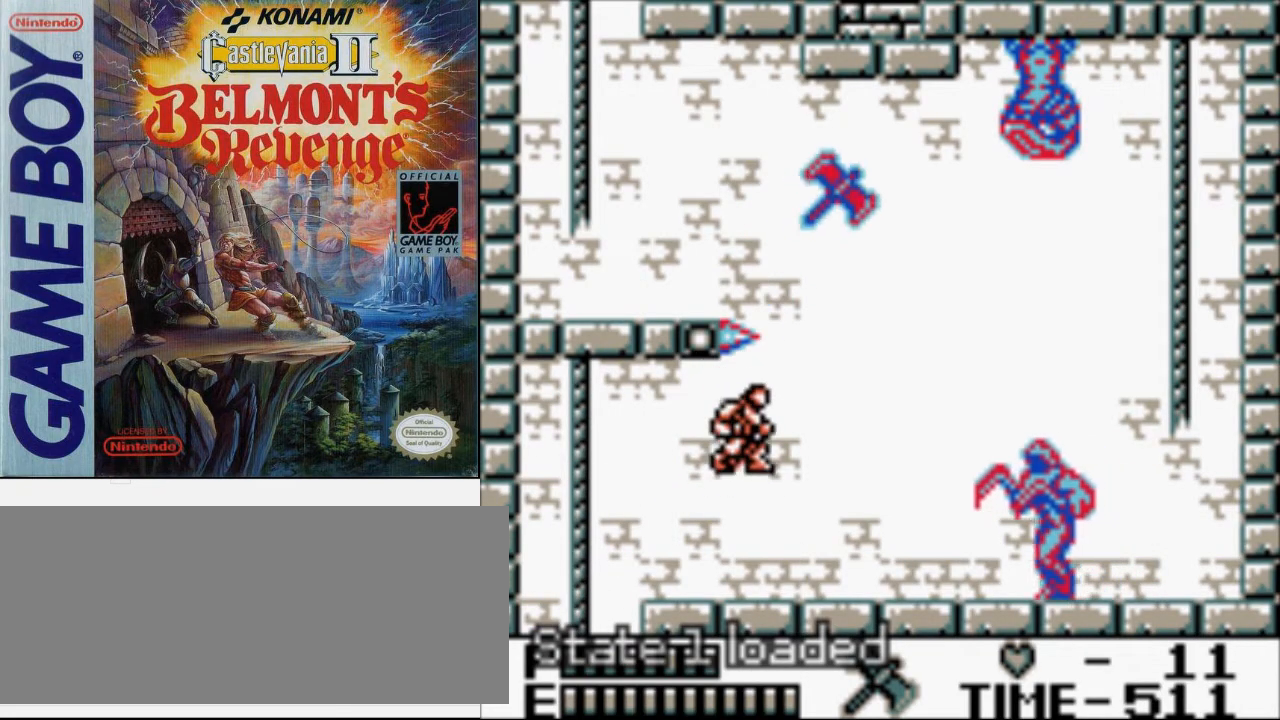
{"buttons": [], "events": []}
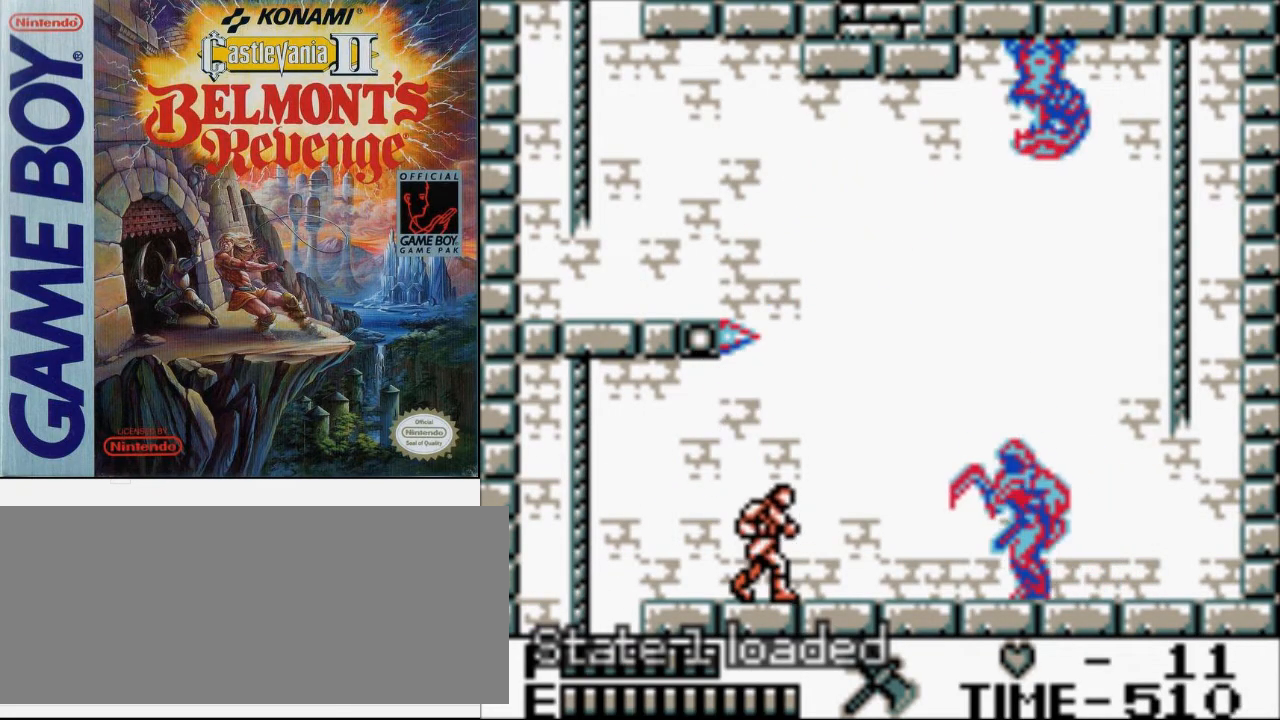
{"buttons": ["B"], "events": [[333, "B", "down"]]}
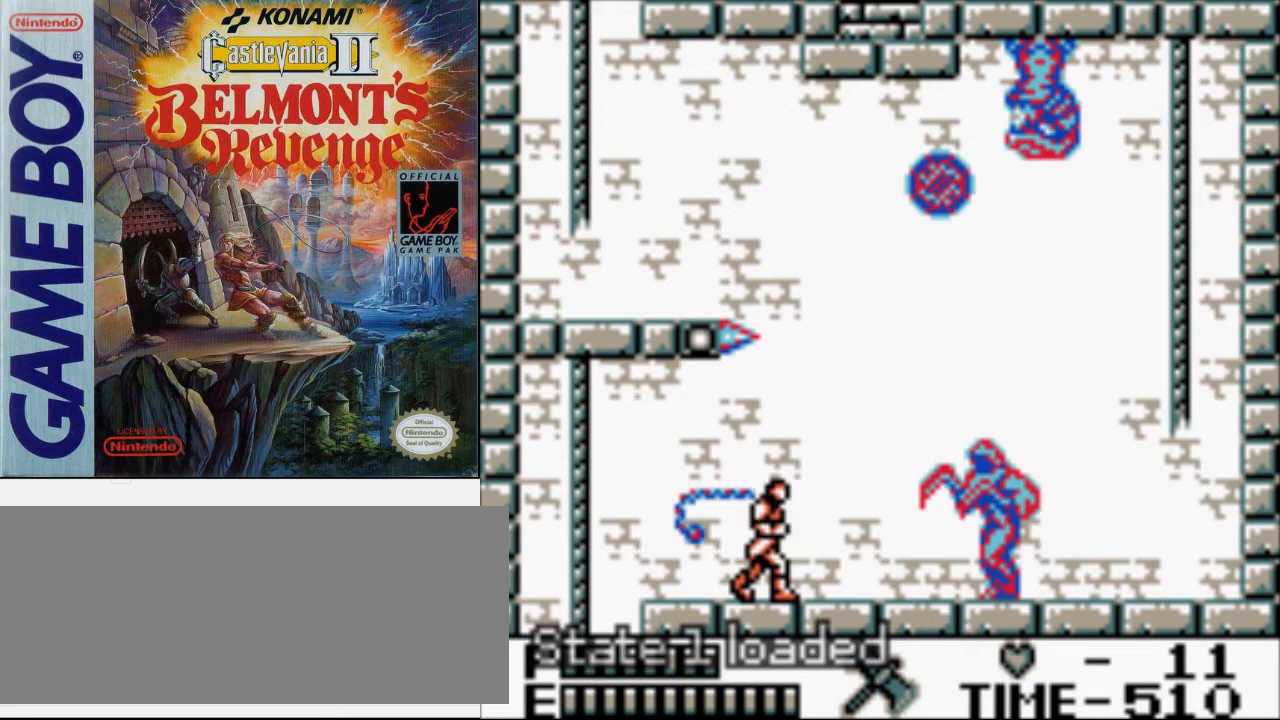
{"buttons": [], "events": [[100, "B", "up"], [400, "DPAD_DOWN", "down"], [433, "DPAD_DOWN", "up"]]}
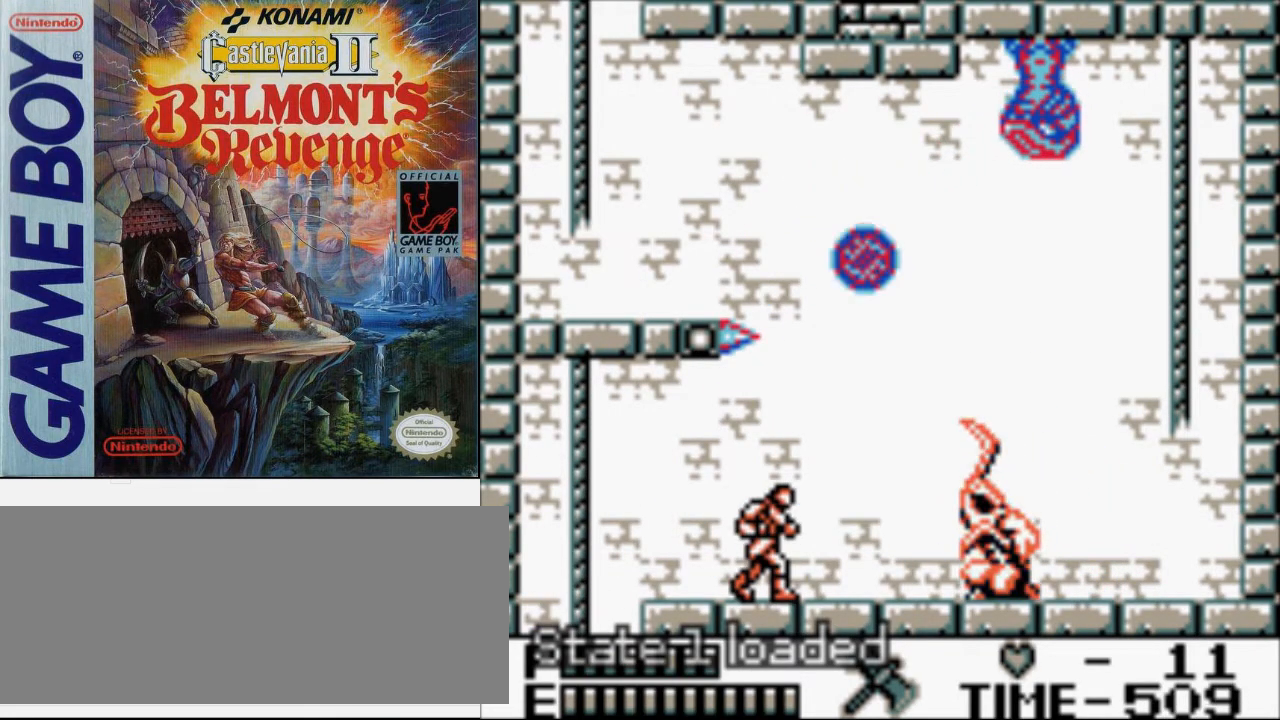
{"buttons": ["B"], "events": [[67, "A", "down"], [167, "A", "up"], [433, "B", "down"]]}
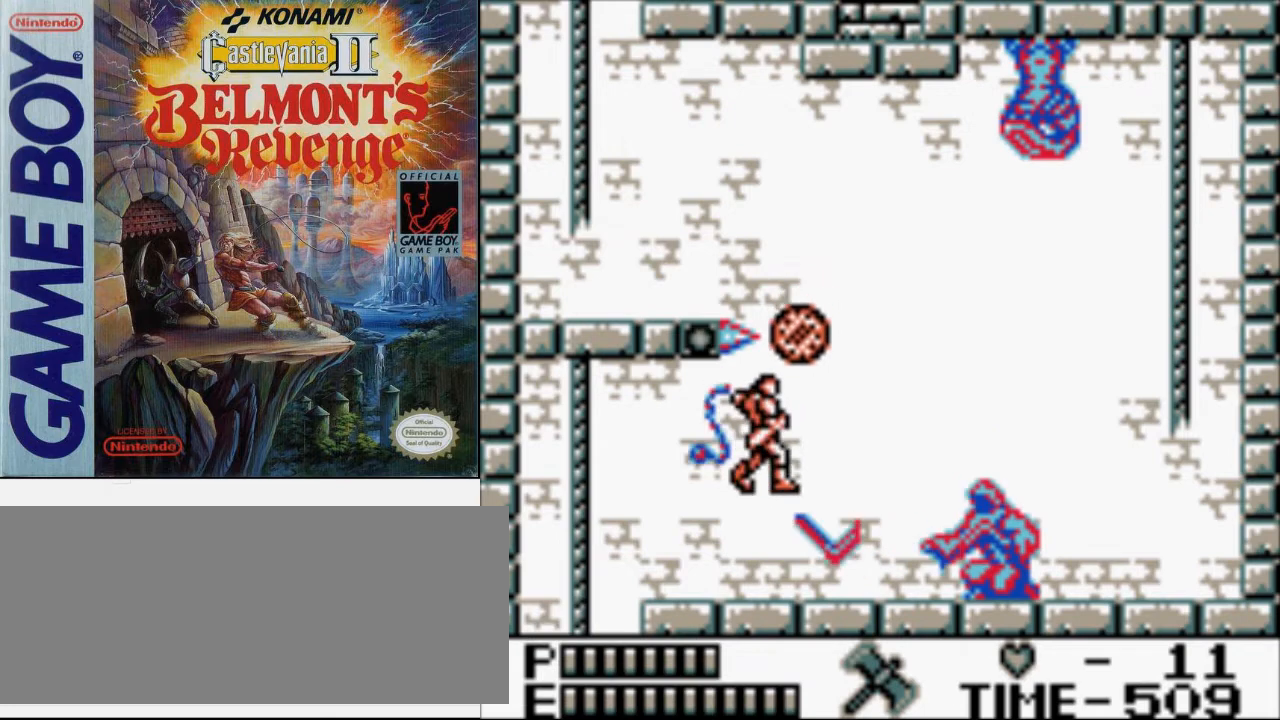
{"buttons": [], "events": [[200, "B", "up"], [300, "DPAD_DOWN", "down"], [467, "DPAD_DOWN", "up"]]}
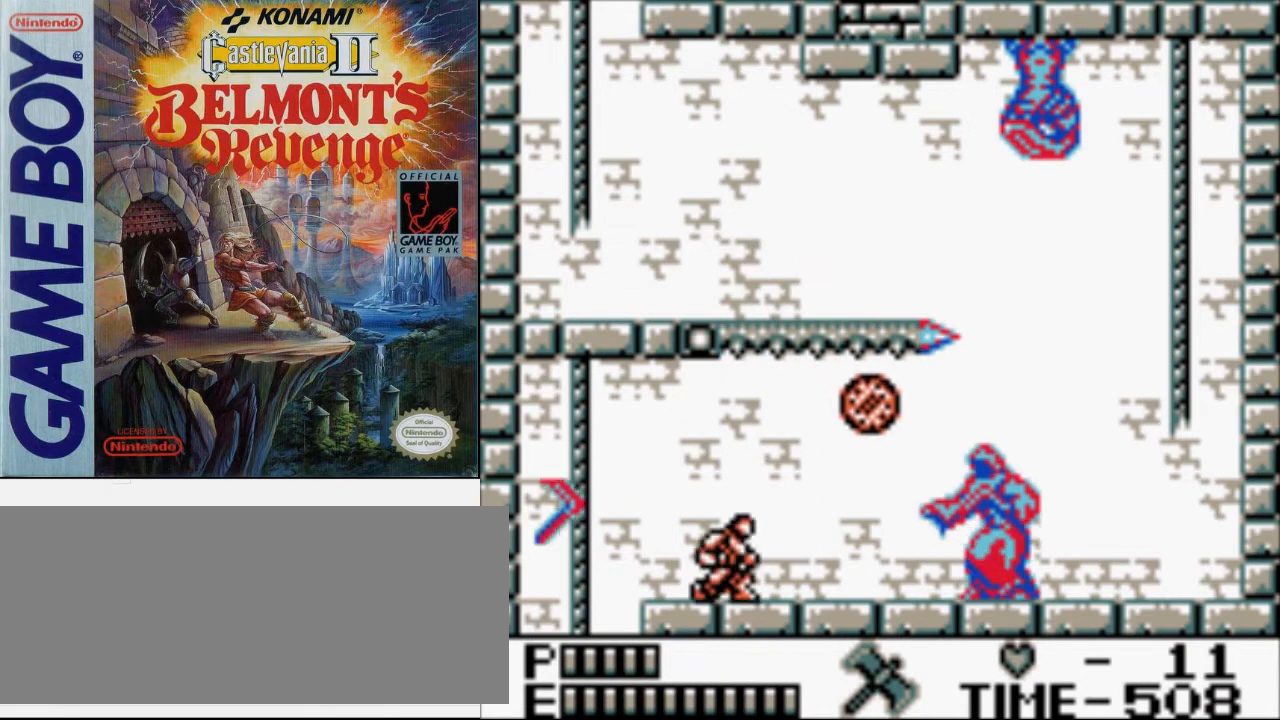
{"buttons": [], "events": []}
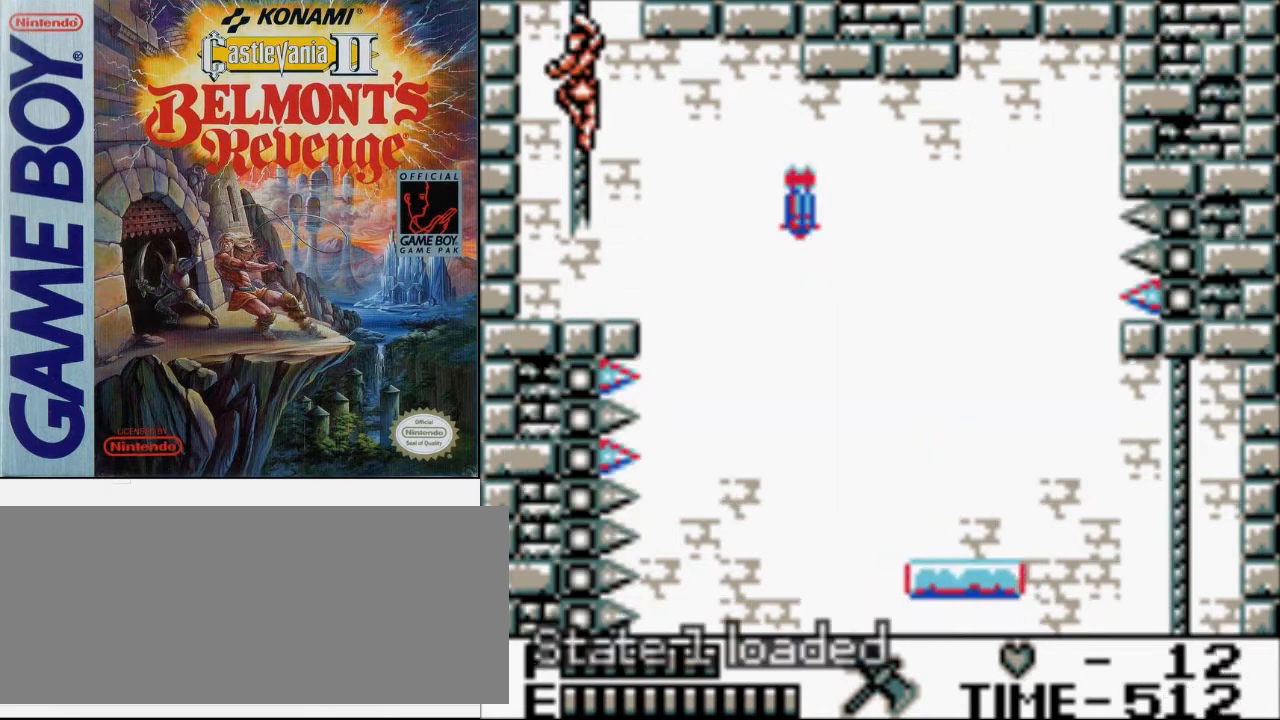
{"buttons": ["DPAD_UP"], "events": [[433, "DPAD_UP", "down"]]}
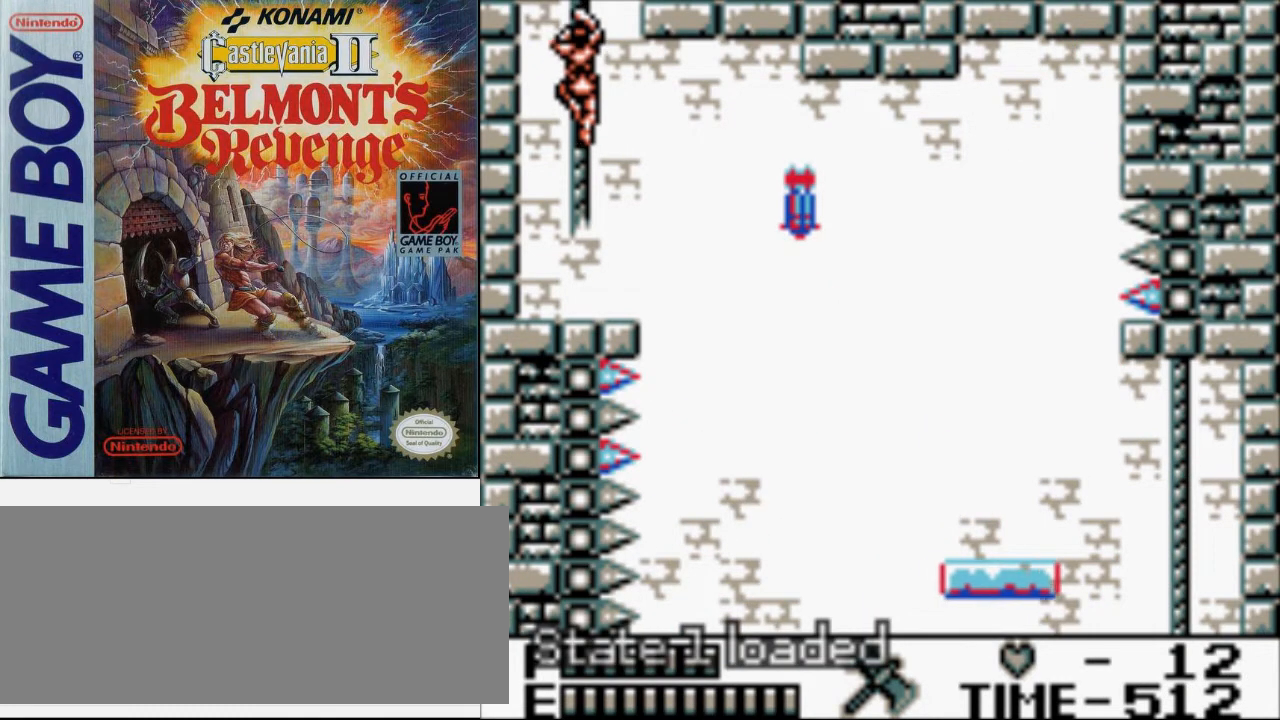
{"buttons": ["DPAD_UP"], "events": []}
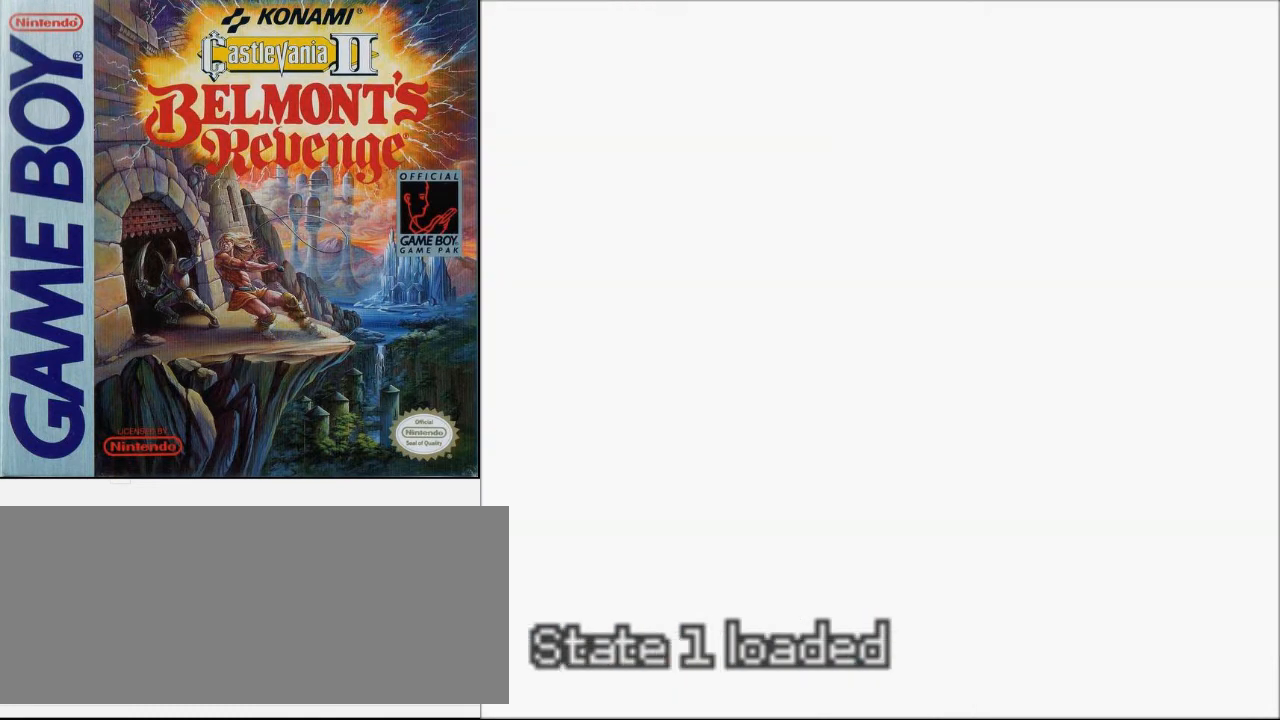
{"buttons": ["A", "DPAD_RIGHT"], "events": [[333, "DPAD_RIGHT", "down"], [367, "DPAD_UP", "up"], [400, "A", "down"]]}
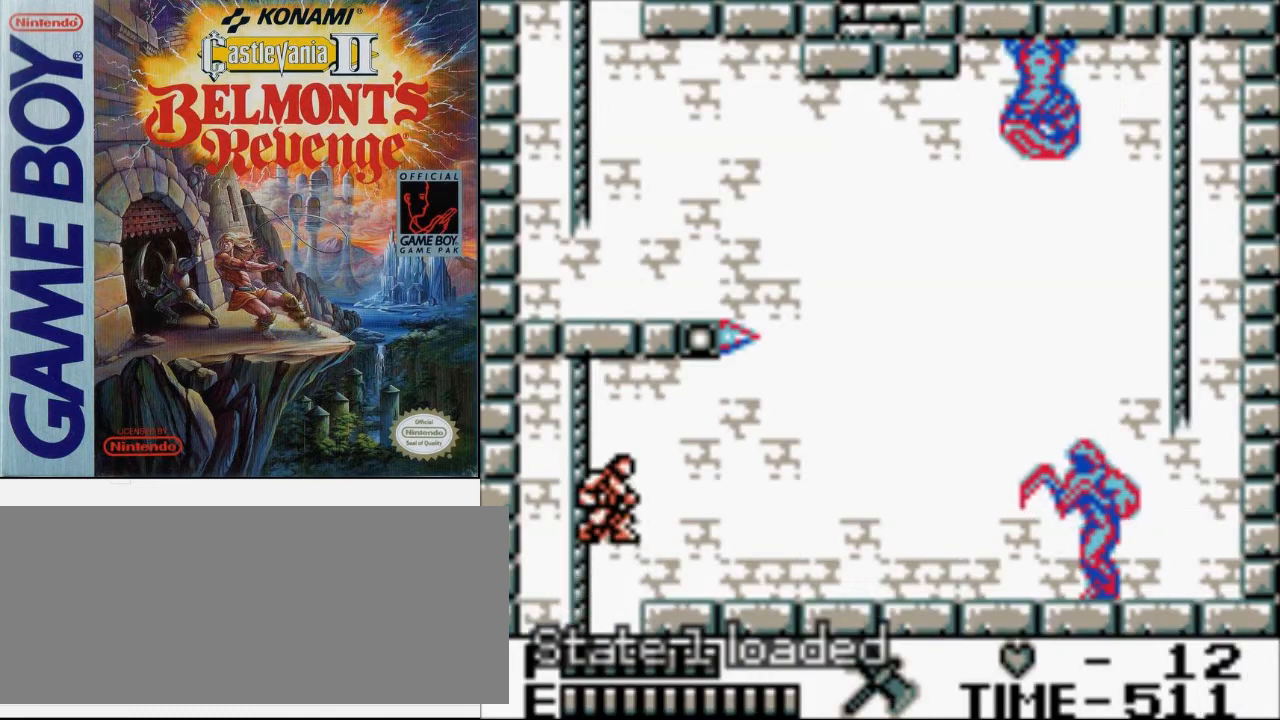
{"buttons": ["DPAD_RIGHT"], "events": [[33, "A", "up"], [267, "DPAD_UP", "down"], [300, "A", "down"], [367, "B", "down"], [433, "A", "up"], [500, "B", "up"], [500, "DPAD_UP", "up"]]}
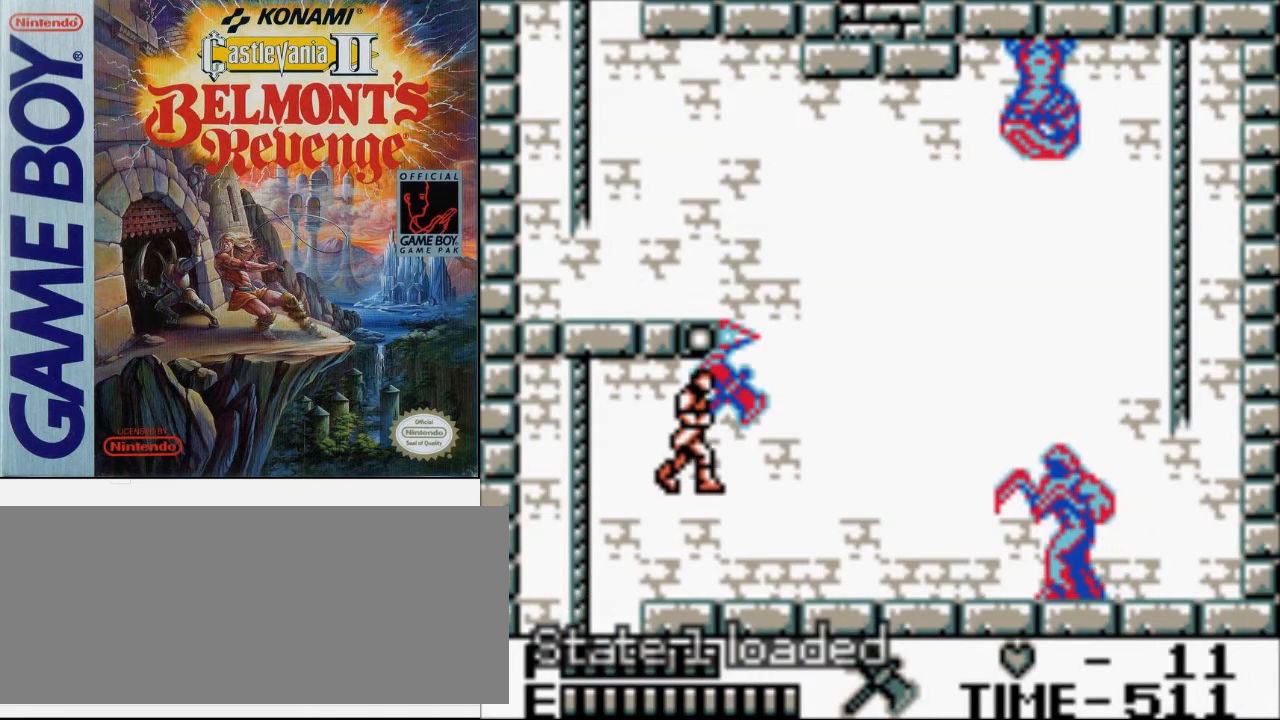
{"buttons": [], "events": [[33, "DPAD_RIGHT", "up"]]}
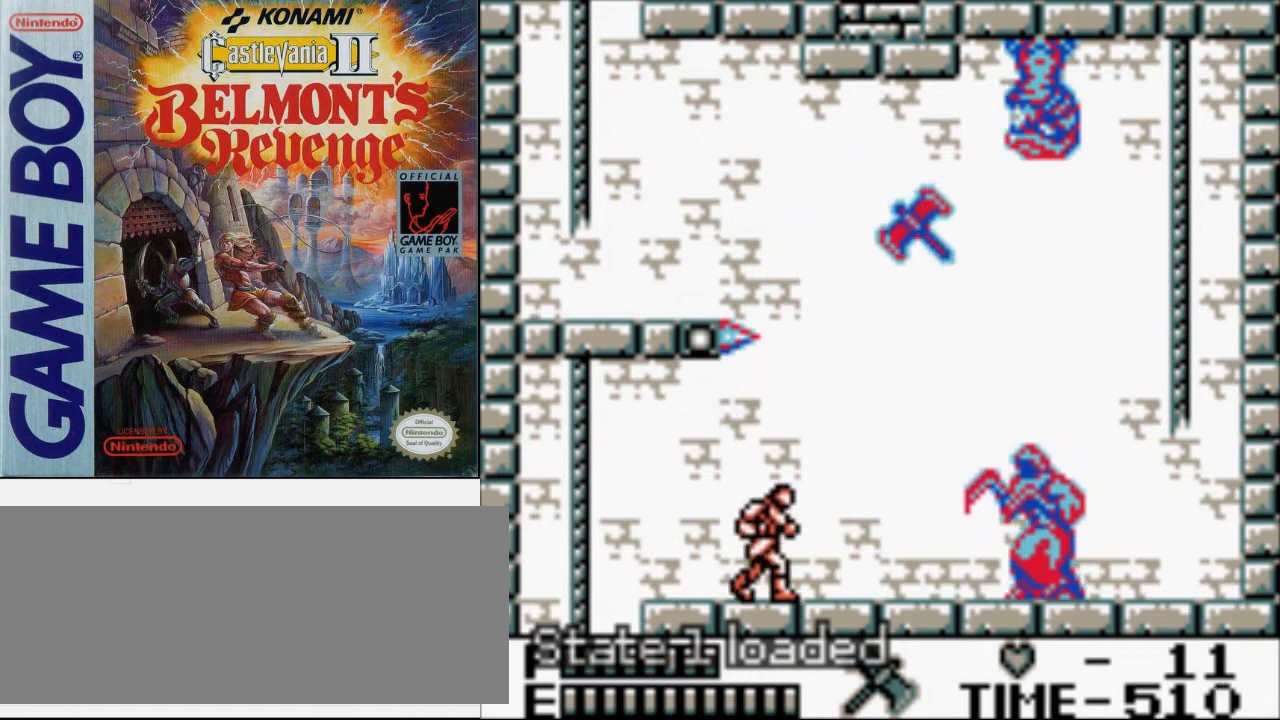
{"buttons": [], "events": []}